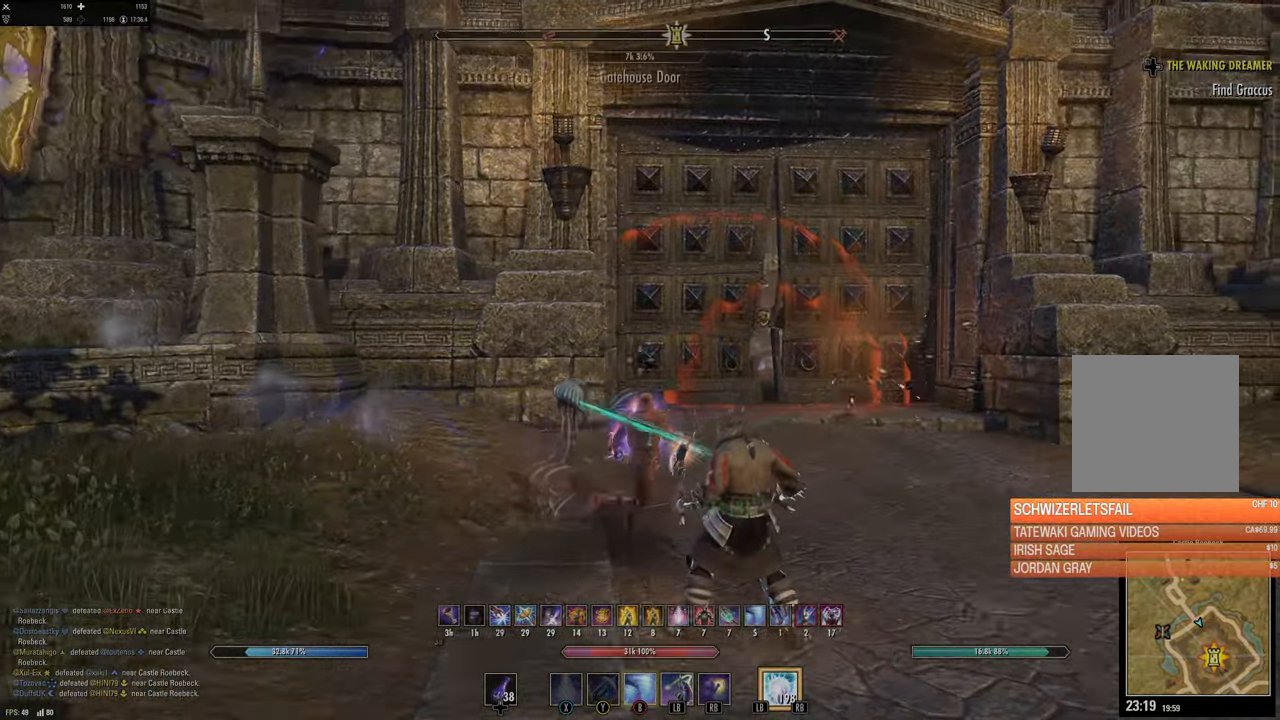
Gameplay with a controller (Xbox layout); each line is a JSON object with the inputs held at the frame after it. "events" lists button and stick changes between this image and that frame as [ms after this image, input, new state], when the widget could be followed in between.
{"buttons": [], "left_stick": "right", "right_stick": "center", "events": [[133, "right_stick", "center"]]}
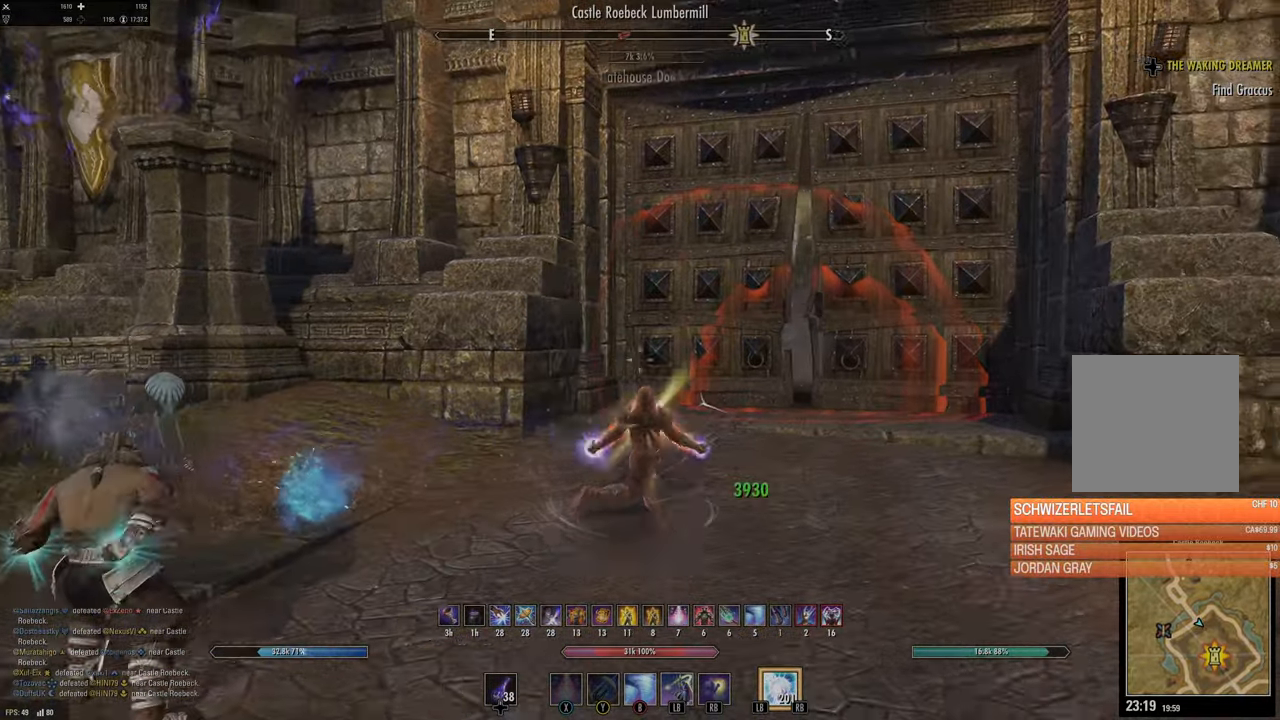
{"buttons": [], "left_stick": "up-right", "right_stick": "center", "events": [[233, "right_stick", "down-left"], [350, "left_stick", "up-right"], [367, "right_stick", "center"]]}
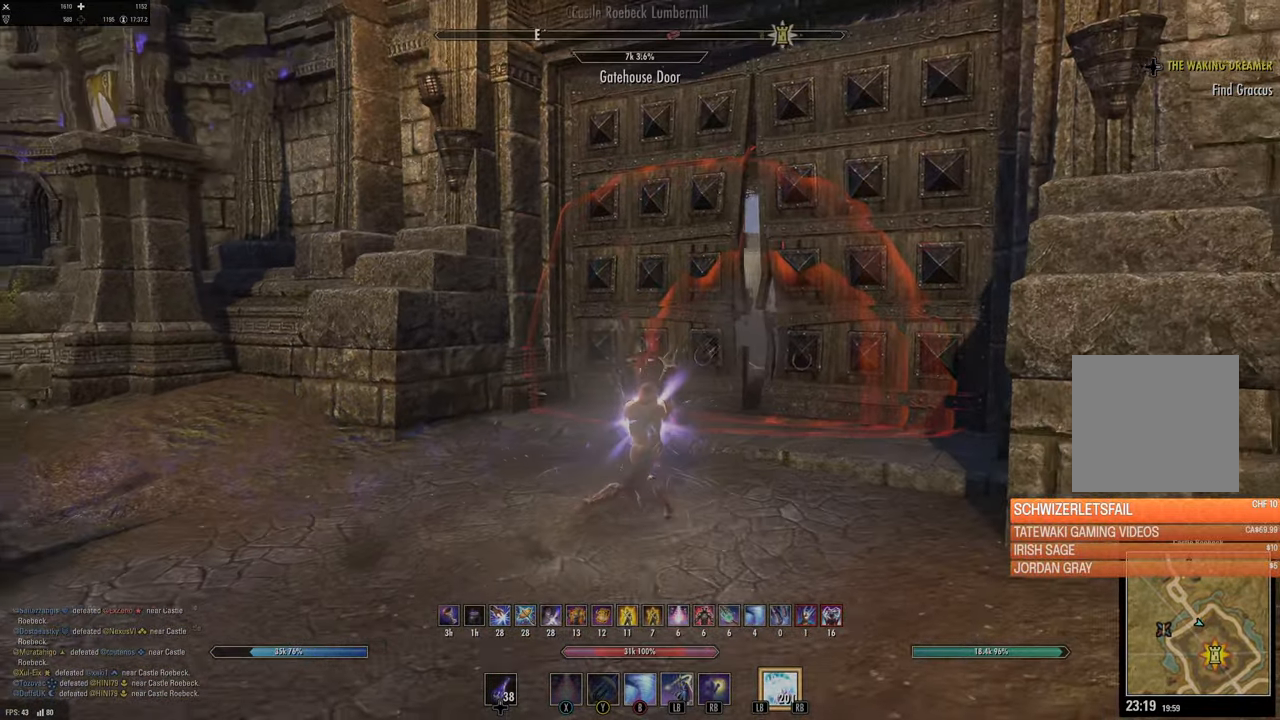
{"buttons": [], "left_stick": "left", "right_stick": "center", "events": [[183, "right_stick", "down"], [317, "right_stick", "right"], [350, "left_stick", "left"], [400, "right_stick", "center"]]}
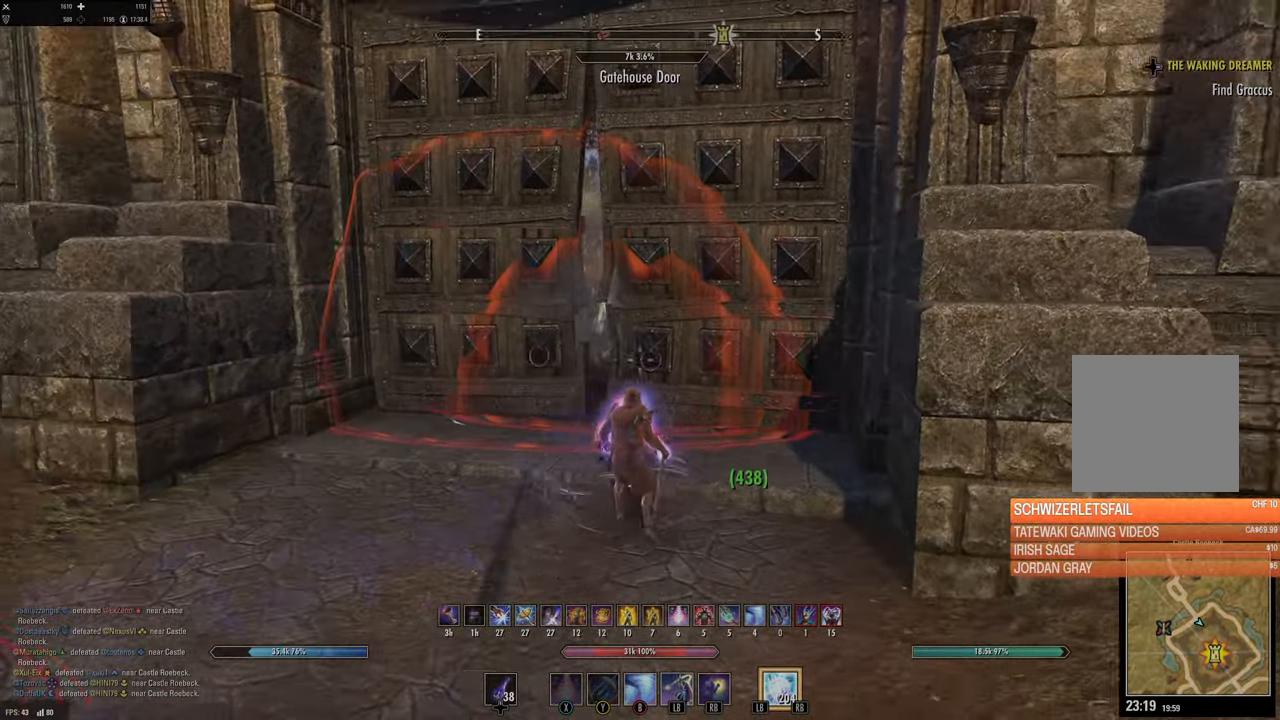
{"buttons": [], "left_stick": "up", "right_stick": "up-right", "events": [[83, "left_stick", "up-left"], [133, "DPAD_DOWN", "down"], [217, "DPAD_DOWN", "up"], [267, "left_stick", "up"], [483, "right_stick", "up-right"]]}
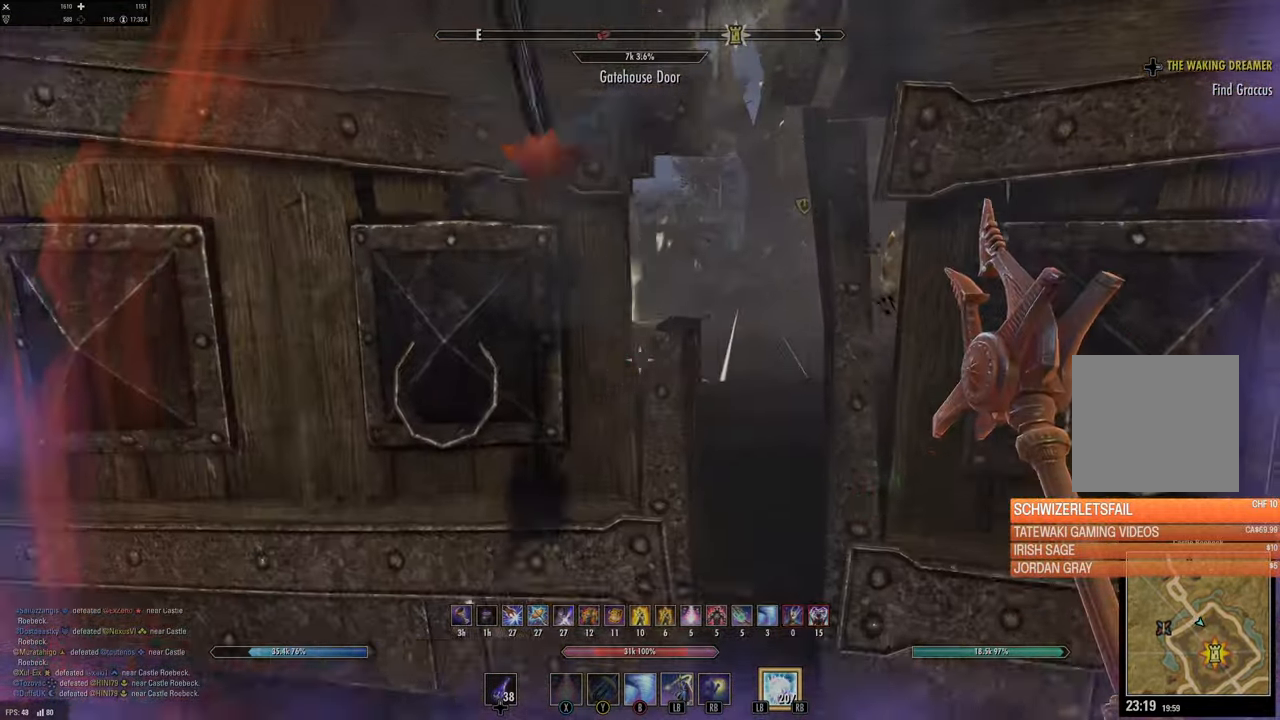
{"buttons": [], "left_stick": "center", "right_stick": "center", "events": [[100, "right_stick", "center"], [217, "left_stick", "up-left"], [283, "right_stick", "up-right"], [367, "left_stick", "center"], [383, "right_stick", "center"]]}
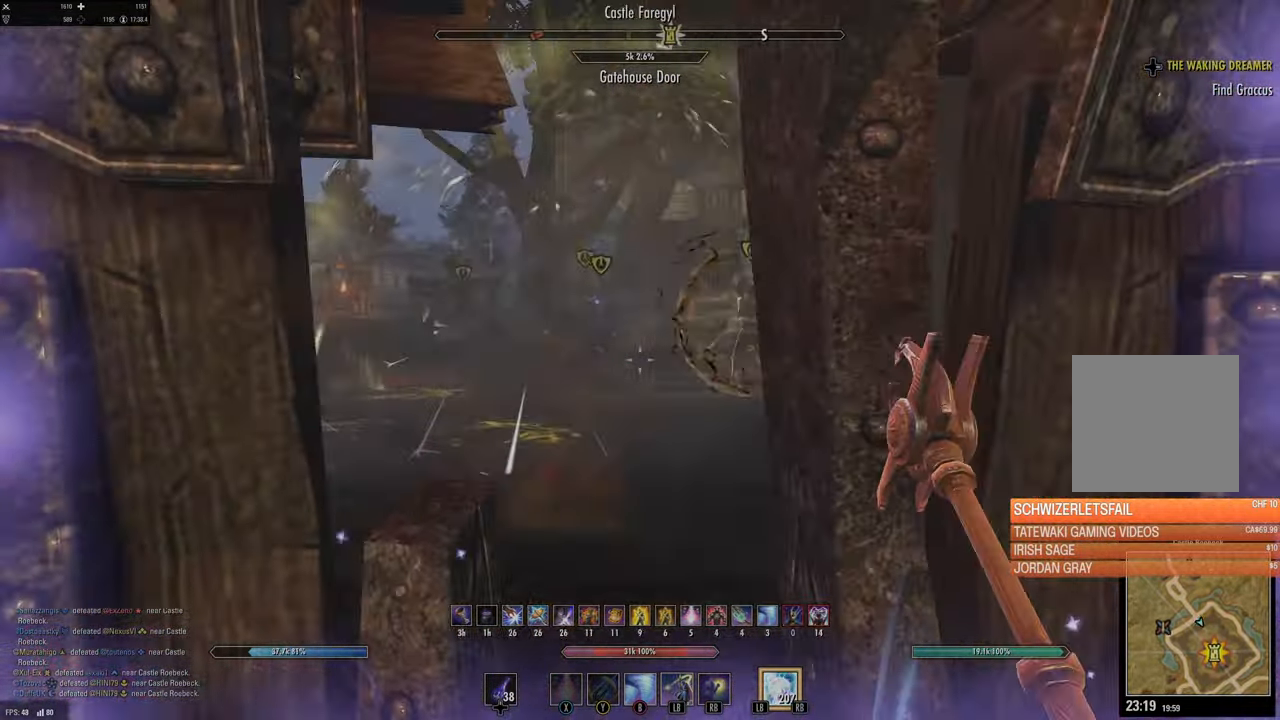
{"buttons": [], "left_stick": "left", "right_stick": "center", "events": [[450, "left_stick", "left"]]}
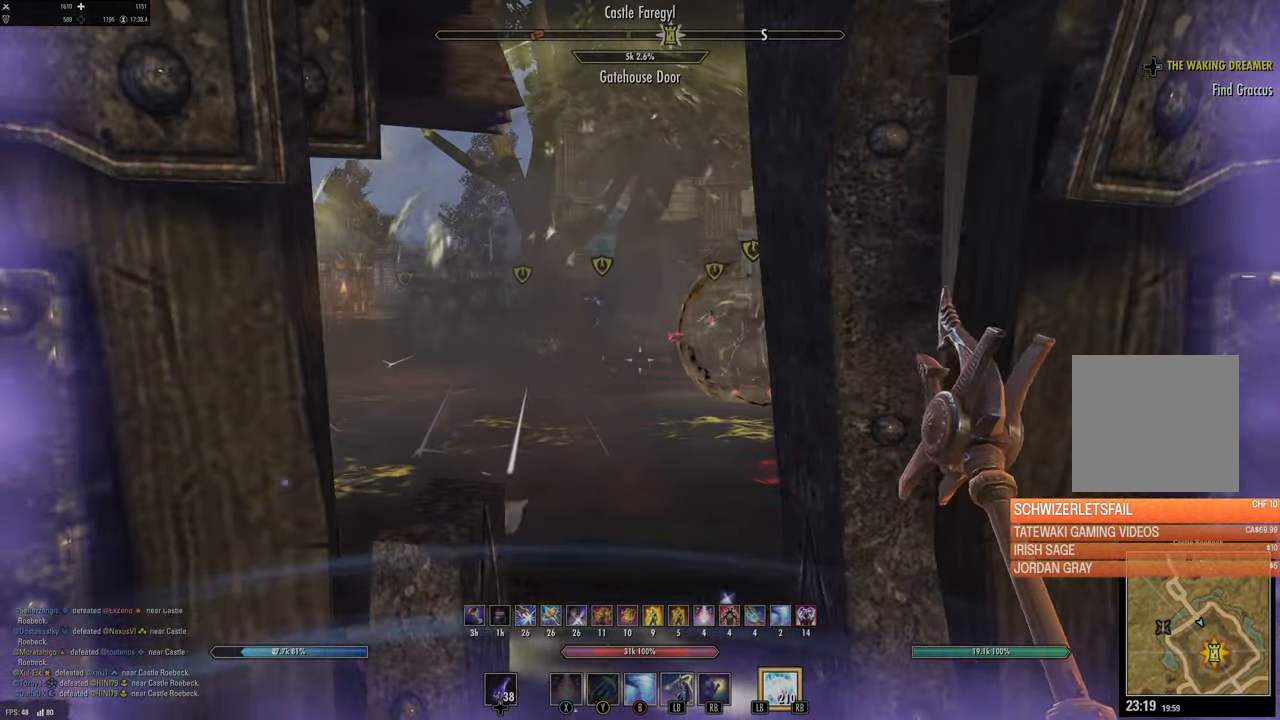
{"buttons": ["B"], "left_stick": "center", "right_stick": "center", "events": [[100, "left_stick", "center"], [283, "left_stick", "right"], [433, "left_stick", "center"], [500, "B", "down"]]}
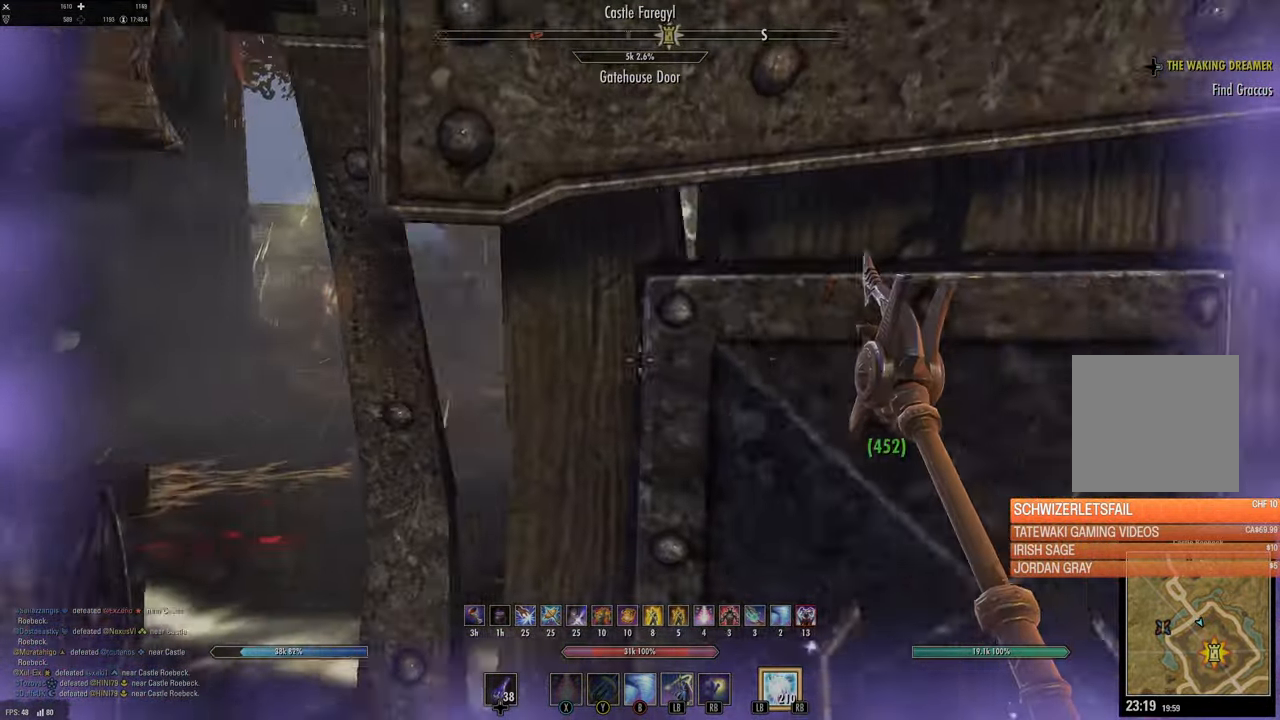
{"buttons": ["DPAD_DOWN"], "left_stick": "down", "right_stick": "center", "events": [[67, "B", "up"], [67, "left_stick", "down-left"], [283, "right_stick", "left"], [333, "left_stick", "down"], [367, "right_stick", "right"], [417, "right_stick", "center"], [483, "DPAD_DOWN", "down"]]}
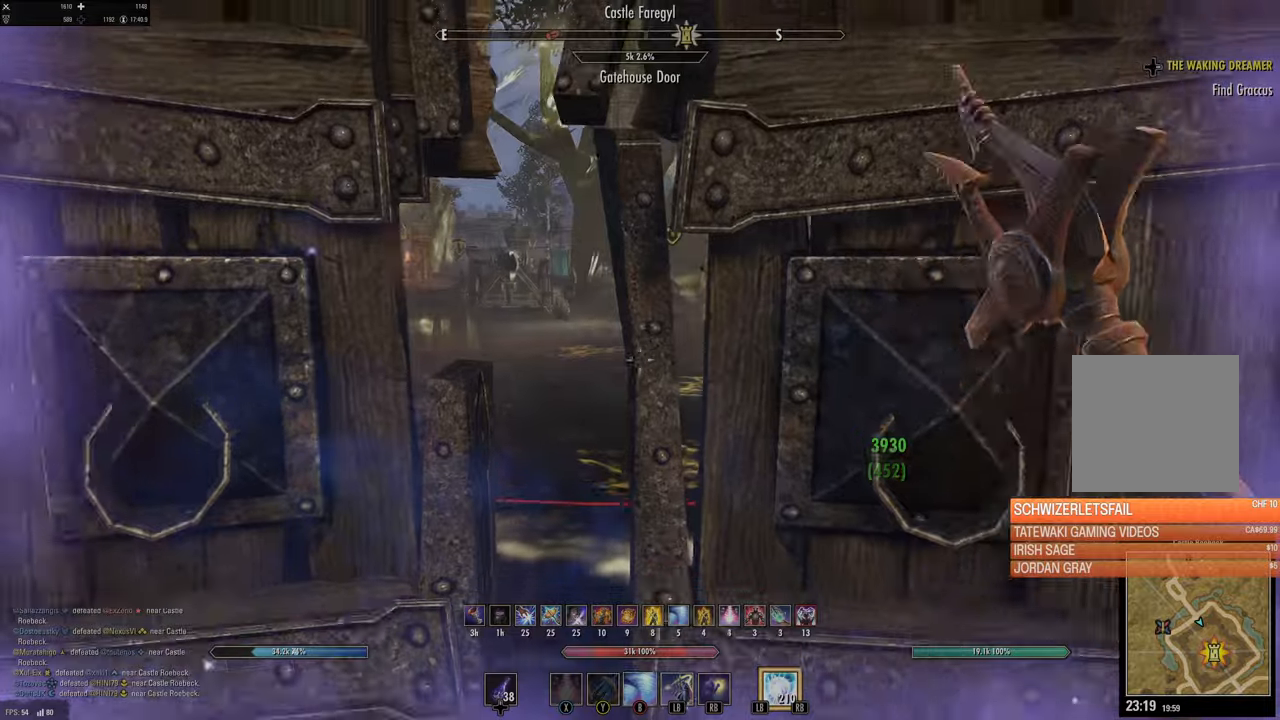
{"buttons": [], "left_stick": "down", "right_stick": "center", "events": [[100, "DPAD_DOWN", "up"]]}
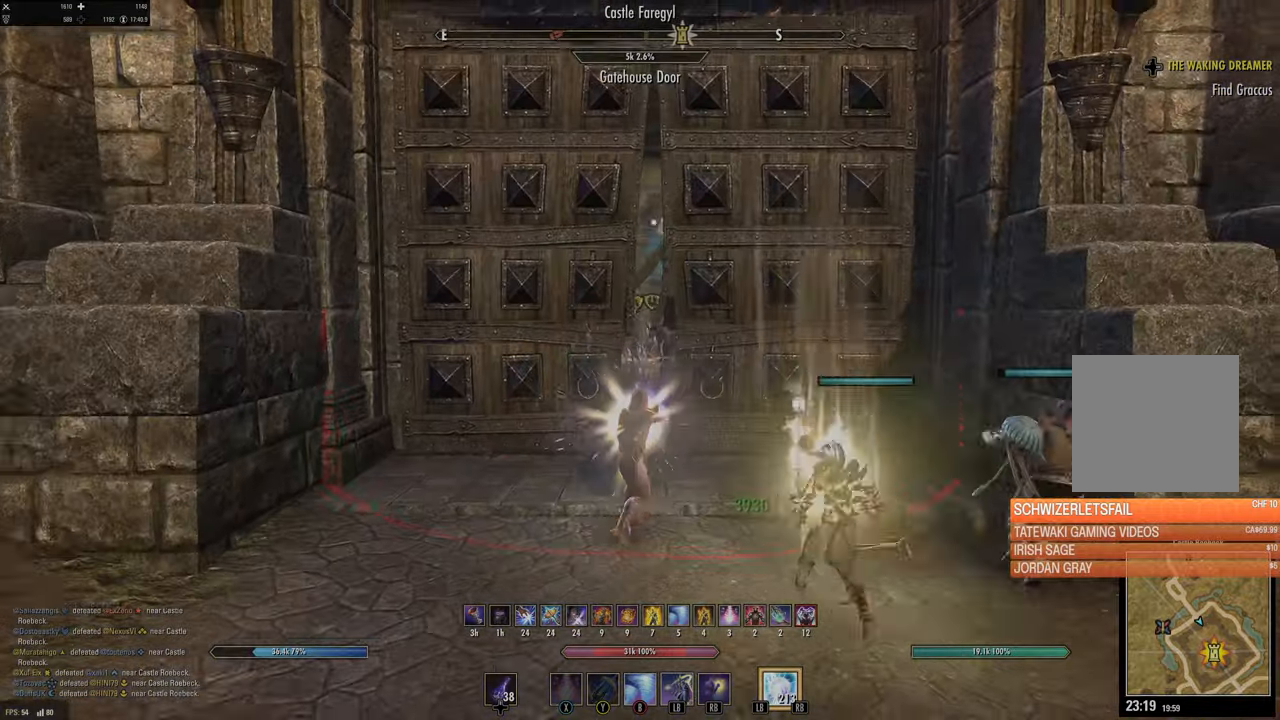
{"buttons": [], "left_stick": "down-left", "right_stick": "center", "events": [[300, "left_stick", "down-left"]]}
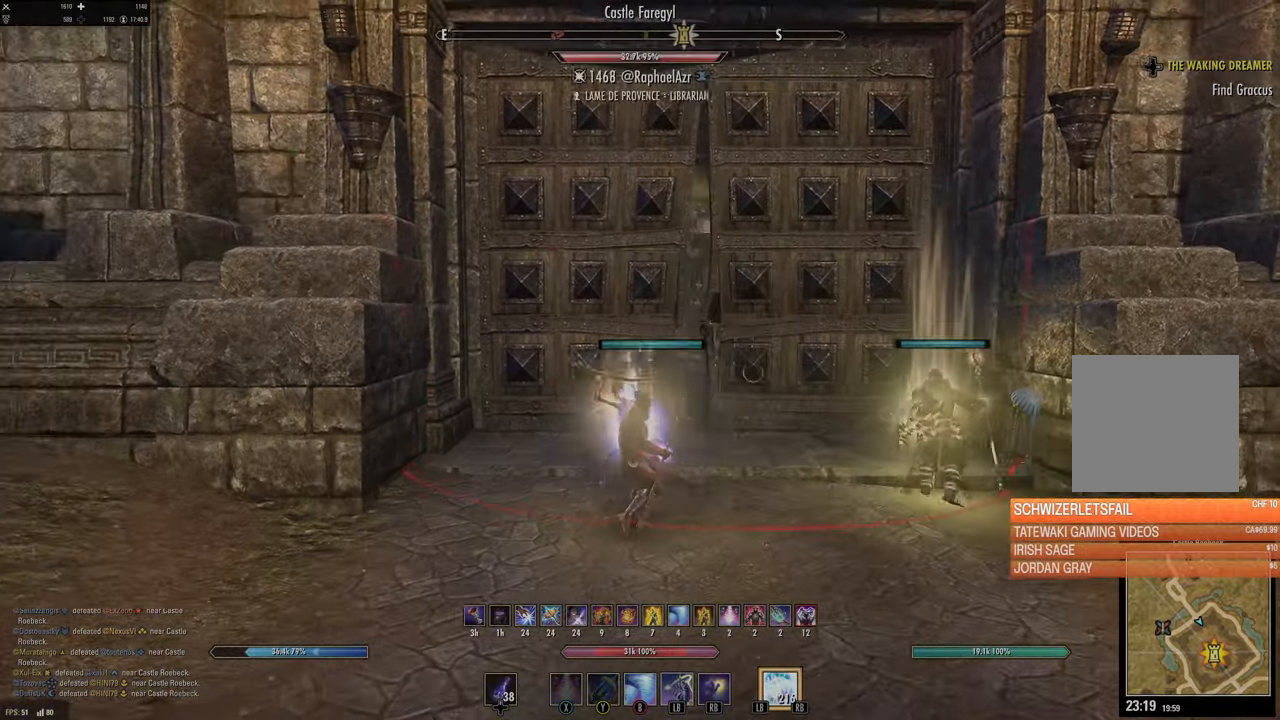
{"buttons": [], "left_stick": "down-left", "right_stick": "center", "events": []}
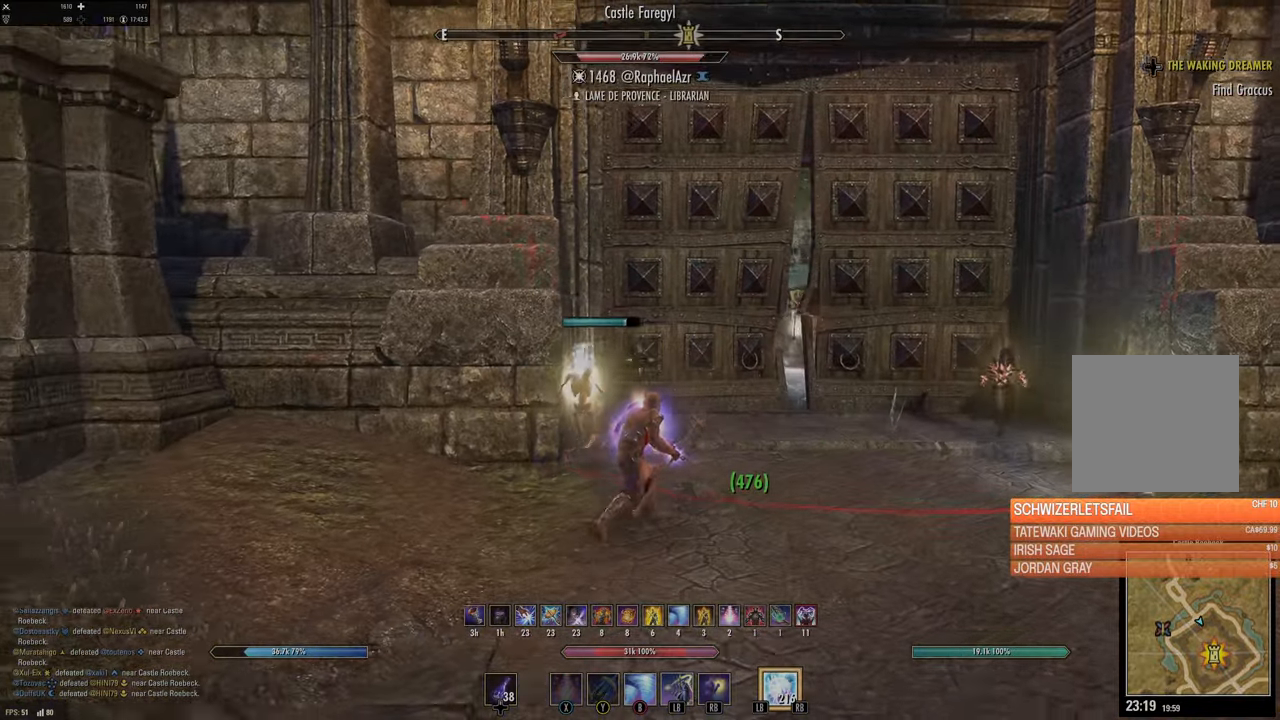
{"buttons": [], "left_stick": "left", "right_stick": "center", "events": [[16, "DPAD_LEFT", "down"], [116, "DPAD_LEFT", "up"], [133, "left_stick", "left"], [266, "X", "down"], [366, "X", "up"]]}
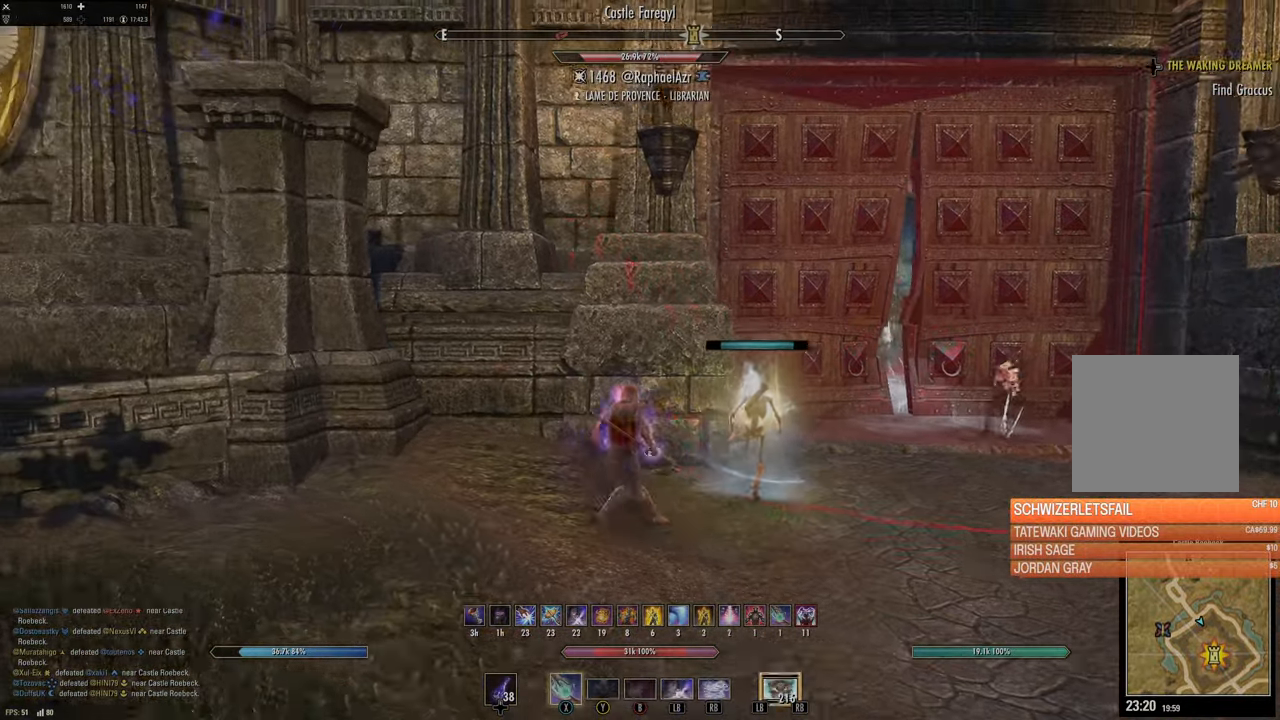
{"buttons": [], "left_stick": "center", "right_stick": "right", "events": [[300, "left_stick", "center"], [400, "right_stick", "right"]]}
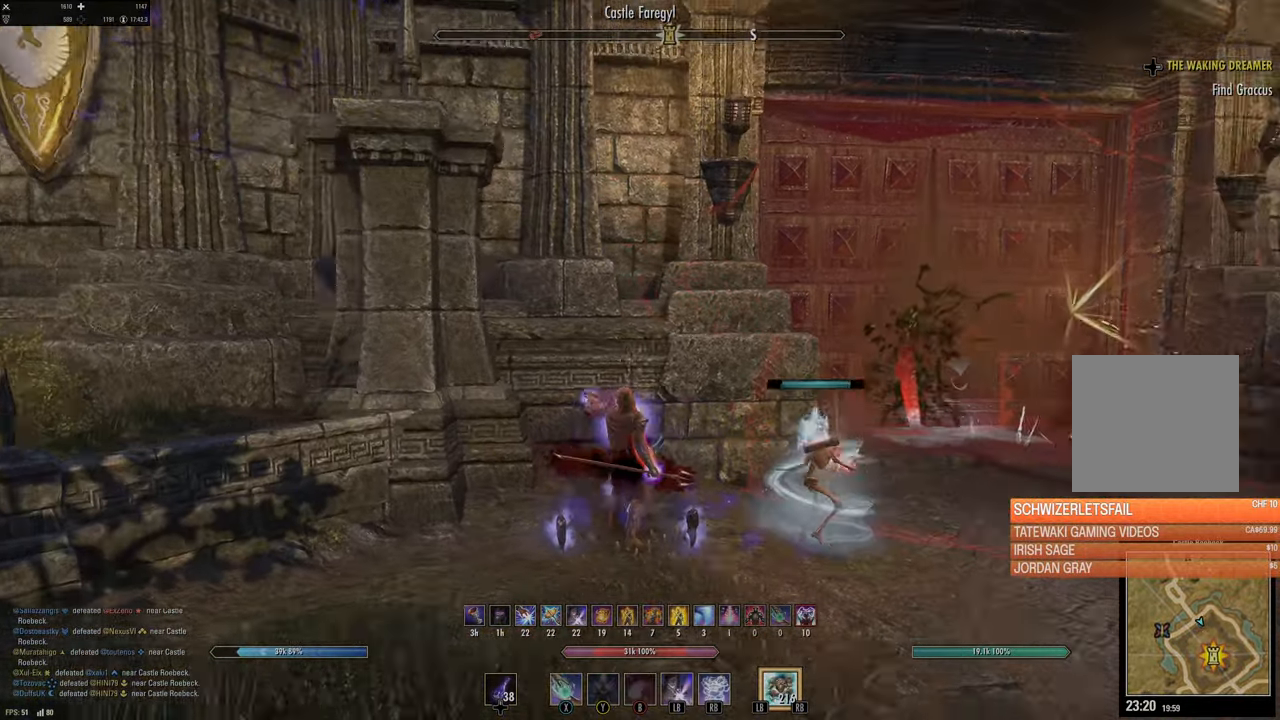
{"buttons": [], "left_stick": "down-right", "right_stick": "center", "events": [[33, "right_stick", "center"], [166, "left_stick", "down-right"], [366, "L1", "down"], [483, "L1", "up"]]}
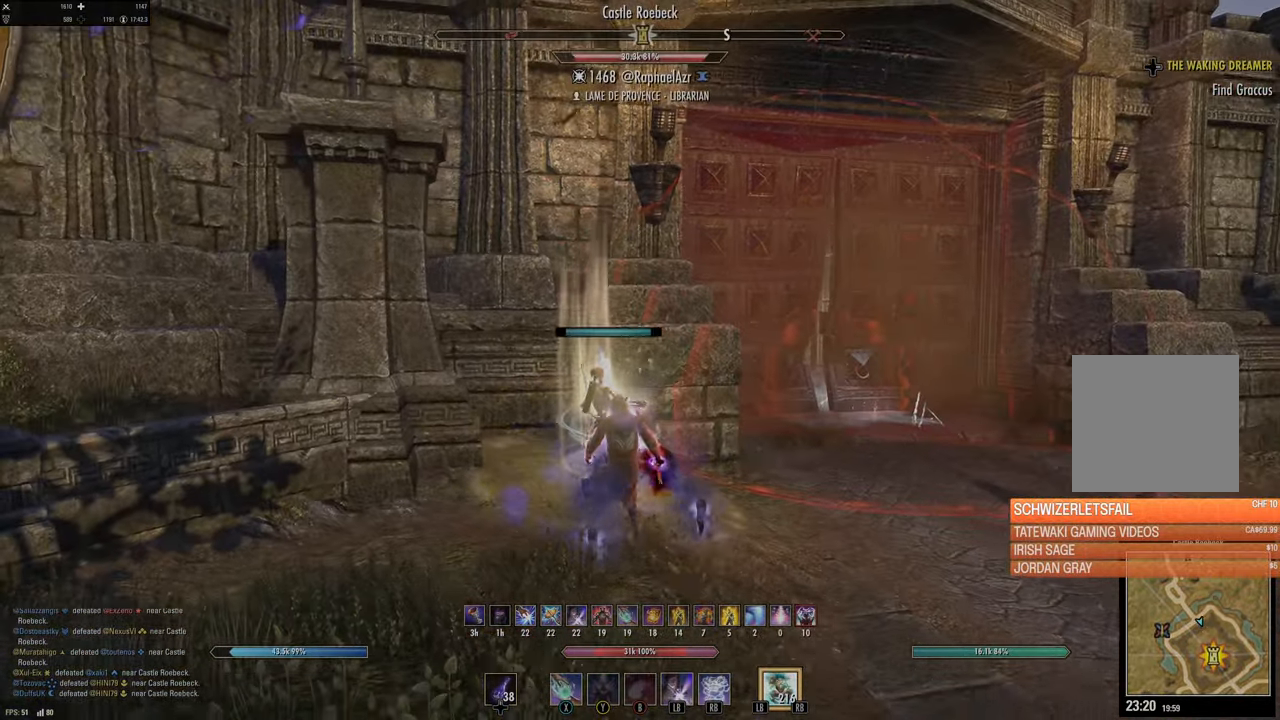
{"buttons": [], "left_stick": "center", "right_stick": "center", "events": [[100, "left_stick", "right"], [350, "right_stick", "left"], [483, "left_stick", "center"], [500, "right_stick", "center"]]}
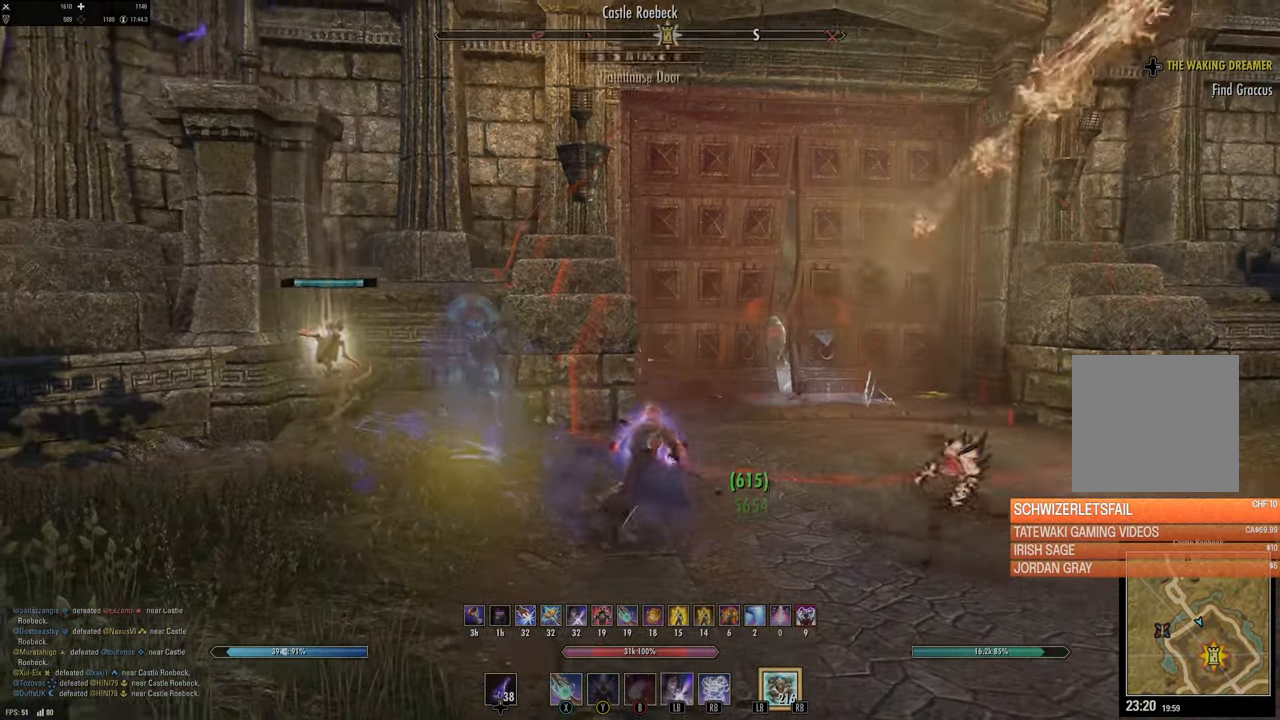
{"buttons": ["DPAD_LEFT"], "left_stick": "center", "right_stick": "center", "events": [[283, "DPAD_UP", "down"], [383, "DPAD_UP", "up"], [500, "DPAD_LEFT", "down"]]}
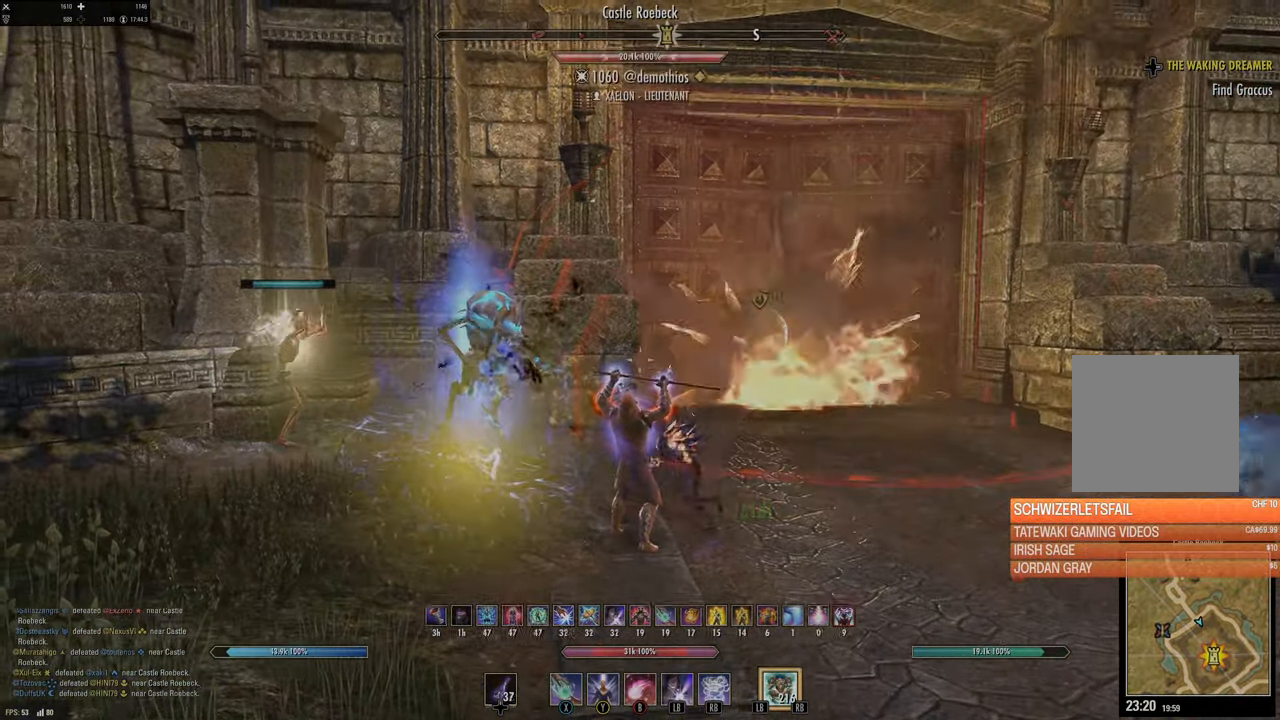
{"buttons": ["L3"], "left_stick": "up", "right_stick": "center", "events": [[100, "DPAD_LEFT", "up"], [183, "left_stick", "up"], [300, "L3", "down"]]}
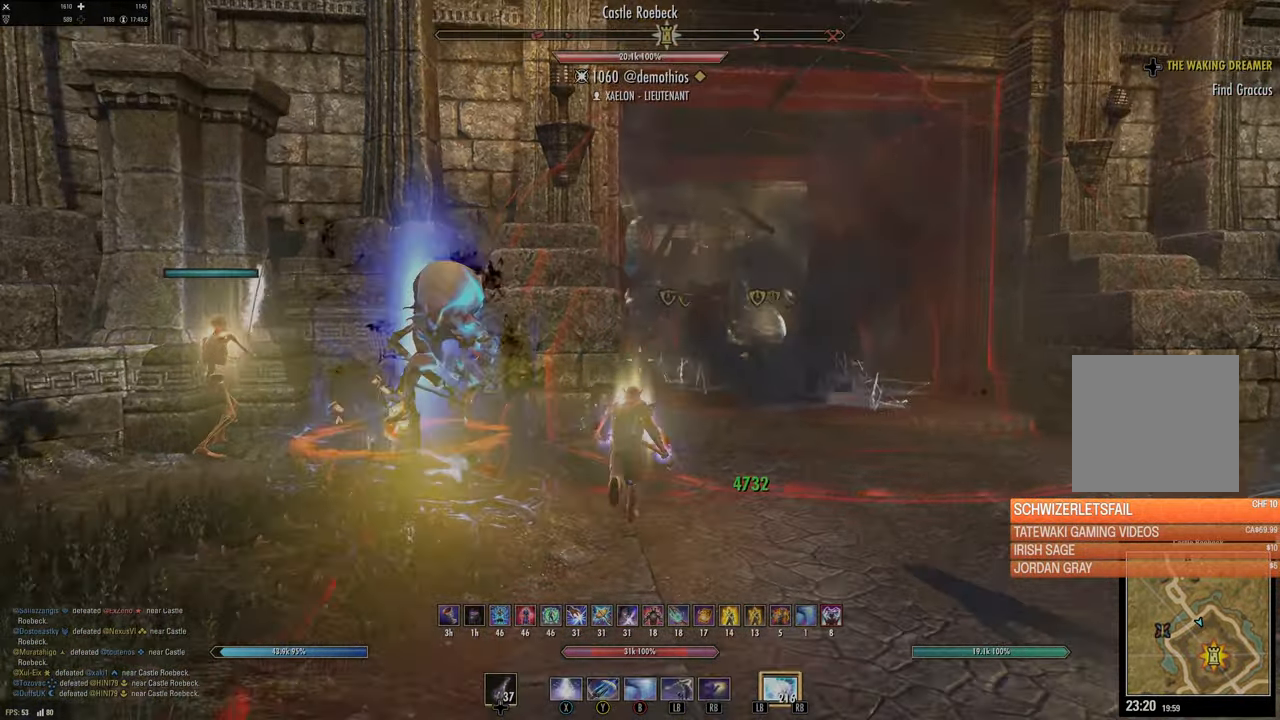
{"buttons": [], "left_stick": "up", "right_stick": "left", "events": [[16, "L3", "up"], [466, "right_stick", "left"]]}
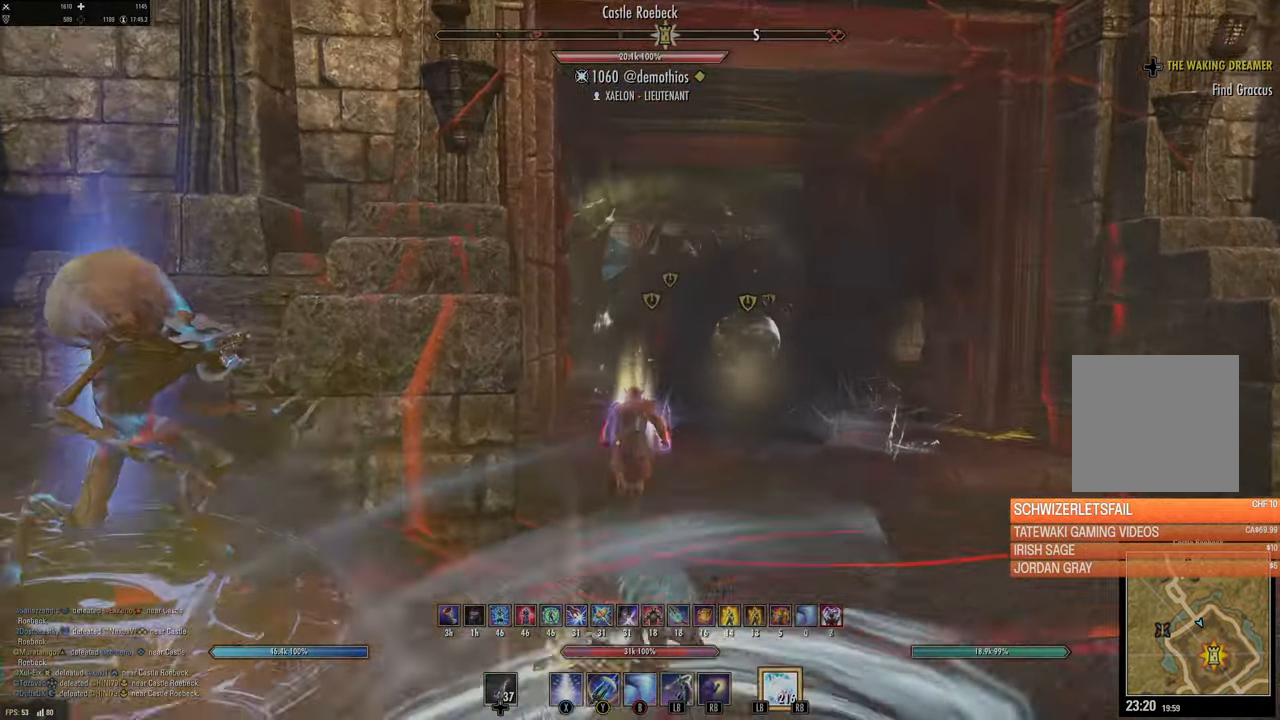
{"buttons": ["L3"], "left_stick": "up", "right_stick": "center", "events": [[33, "L1", "down"], [33, "L2", "down"], [66, "right_stick", "center"], [133, "L1", "up"], [133, "L2", "up"], [200, "L1", "down"], [200, "L2", "down"], [250, "right_stick", "down-left"], [266, "L1", "up"], [266, "L2", "up"], [350, "L3", "down"], [350, "right_stick", "center"]]}
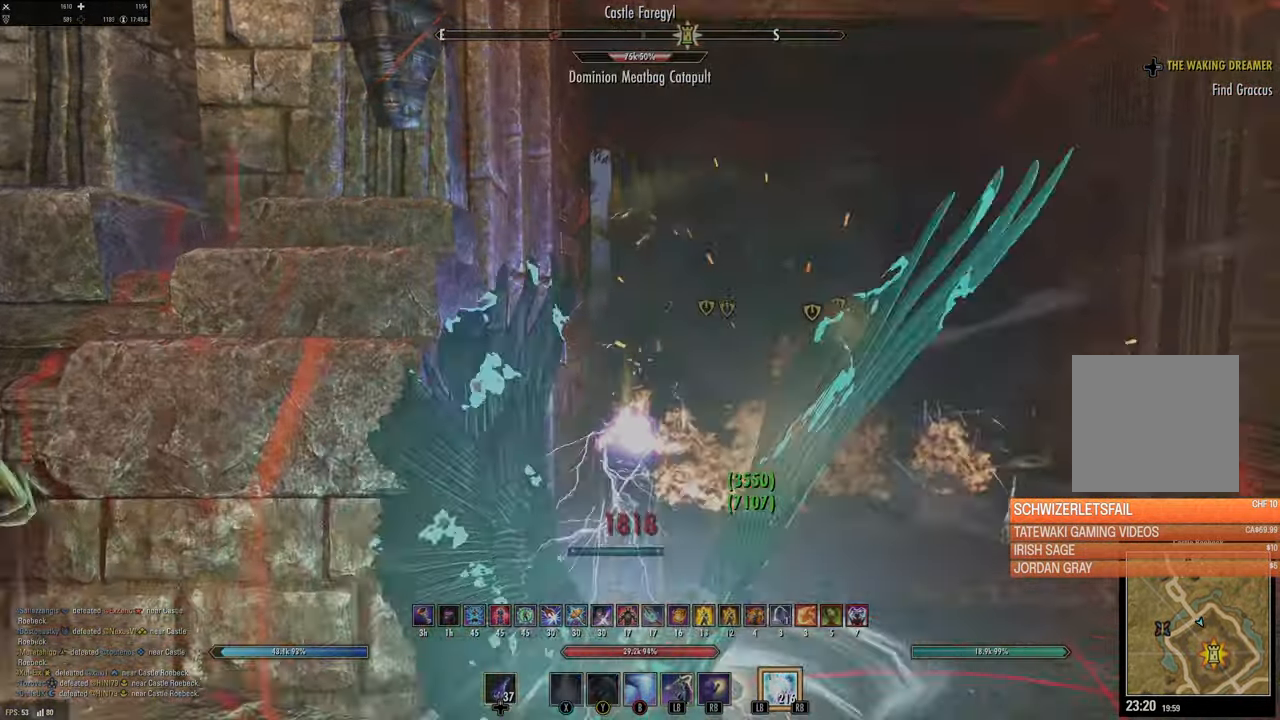
{"buttons": ["L1"], "left_stick": "up", "right_stick": "center", "events": [[33, "L3", "up"], [166, "right_stick", "right"], [316, "right_stick", "center"], [350, "L1", "down"], [366, "L2", "down"], [433, "L1", "up"], [433, "L2", "up"], [483, "L1", "down"]]}
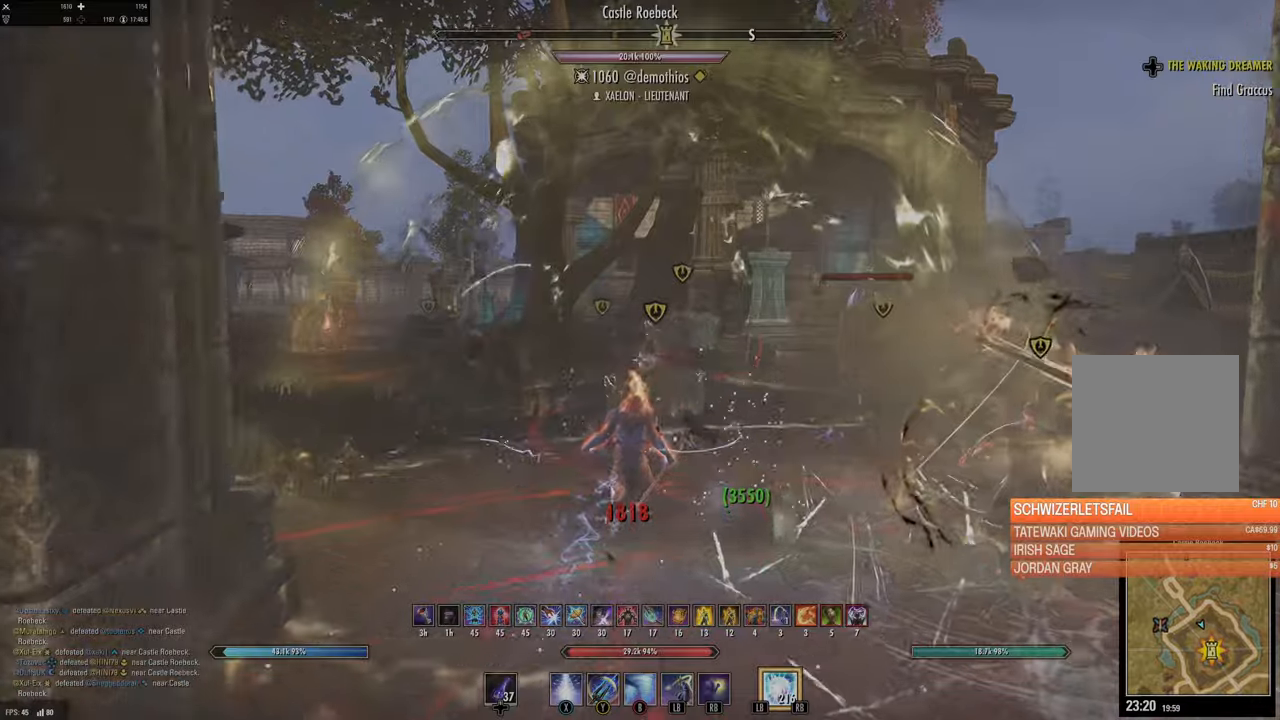
{"buttons": [], "left_stick": "up", "right_stick": "left", "events": [[83, "L1", "up"], [133, "L1", "down"], [216, "L1", "up"], [266, "L1", "down"], [383, "L1", "up"], [450, "right_stick", "left"]]}
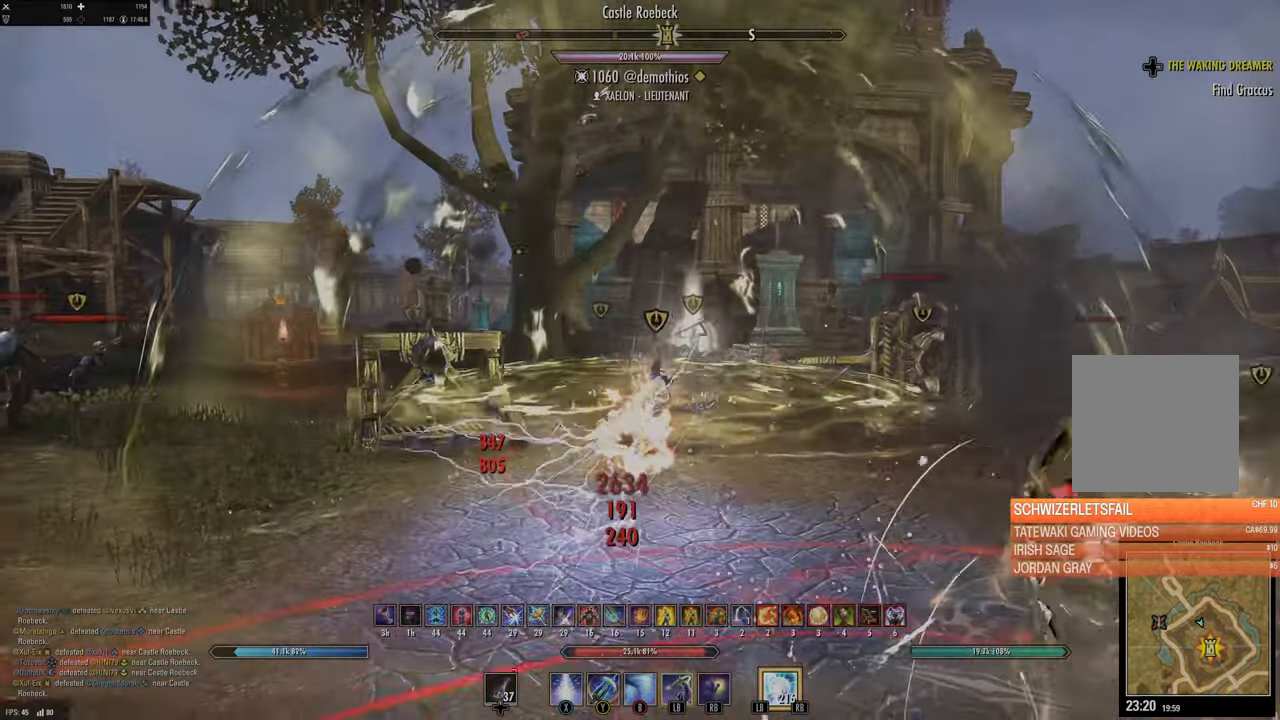
{"buttons": [], "left_stick": "up", "right_stick": "left", "events": [[116, "right_stick", "center"], [166, "DPAD_UP", "down"], [200, "left_stick", "up-left"], [233, "DPAD_UP", "up"], [383, "right_stick", "down-left"], [433, "right_stick", "left"], [500, "left_stick", "up"]]}
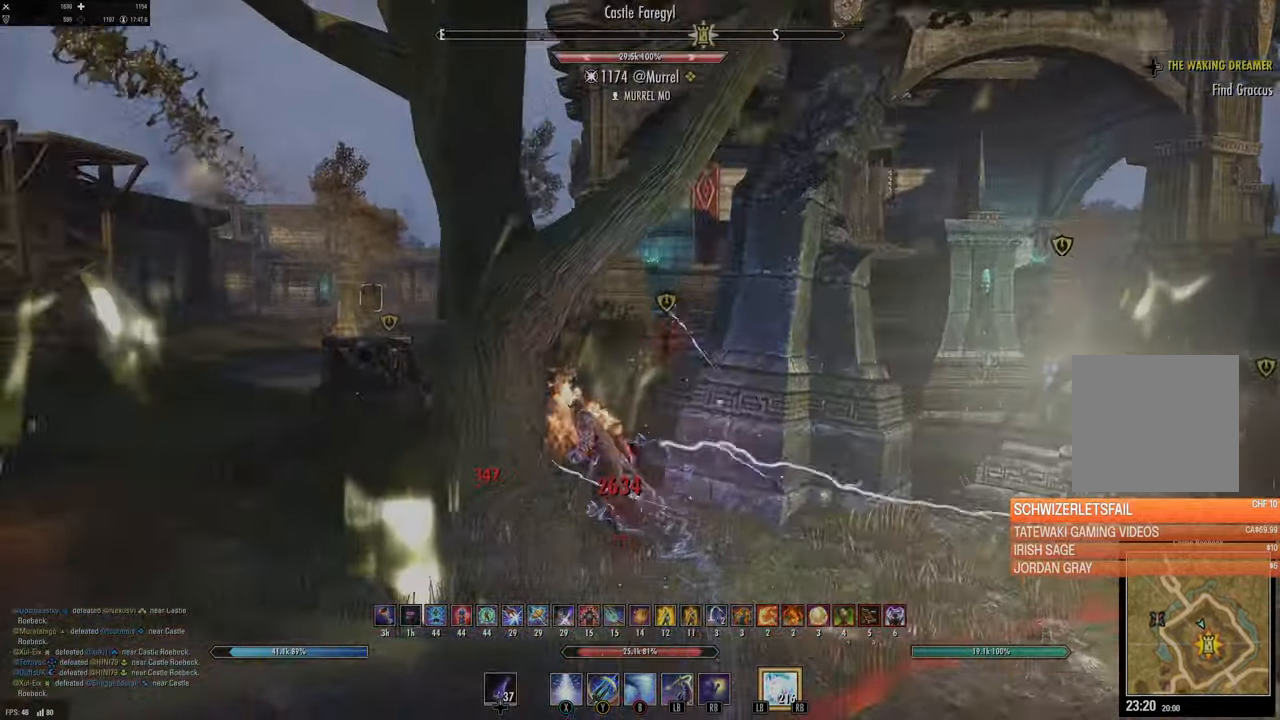
{"buttons": [], "left_stick": "up", "right_stick": "center", "events": [[33, "L1", "down"], [83, "right_stick", "center"], [150, "L1", "up"], [233, "L1", "down"], [233, "right_stick", "left"], [366, "right_stick", "center"], [383, "L1", "up"]]}
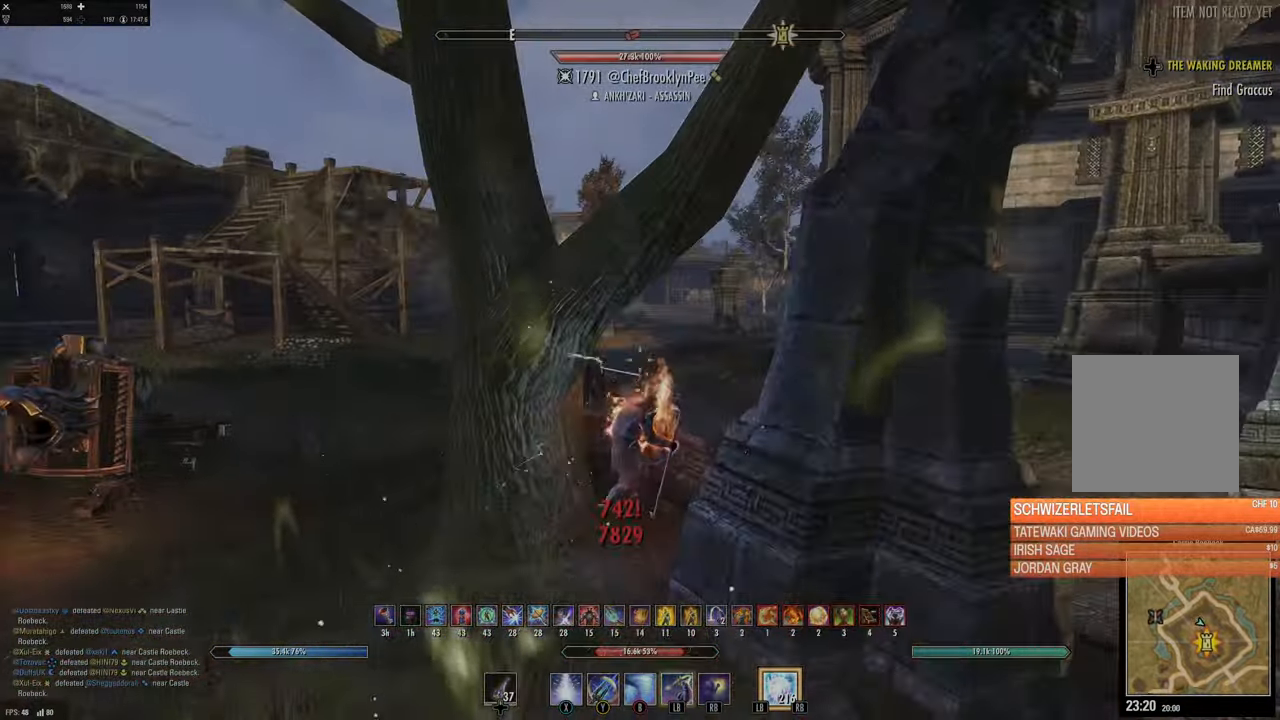
{"buttons": [], "left_stick": "up-right", "right_stick": "center", "events": [[300, "left_stick", "up-right"]]}
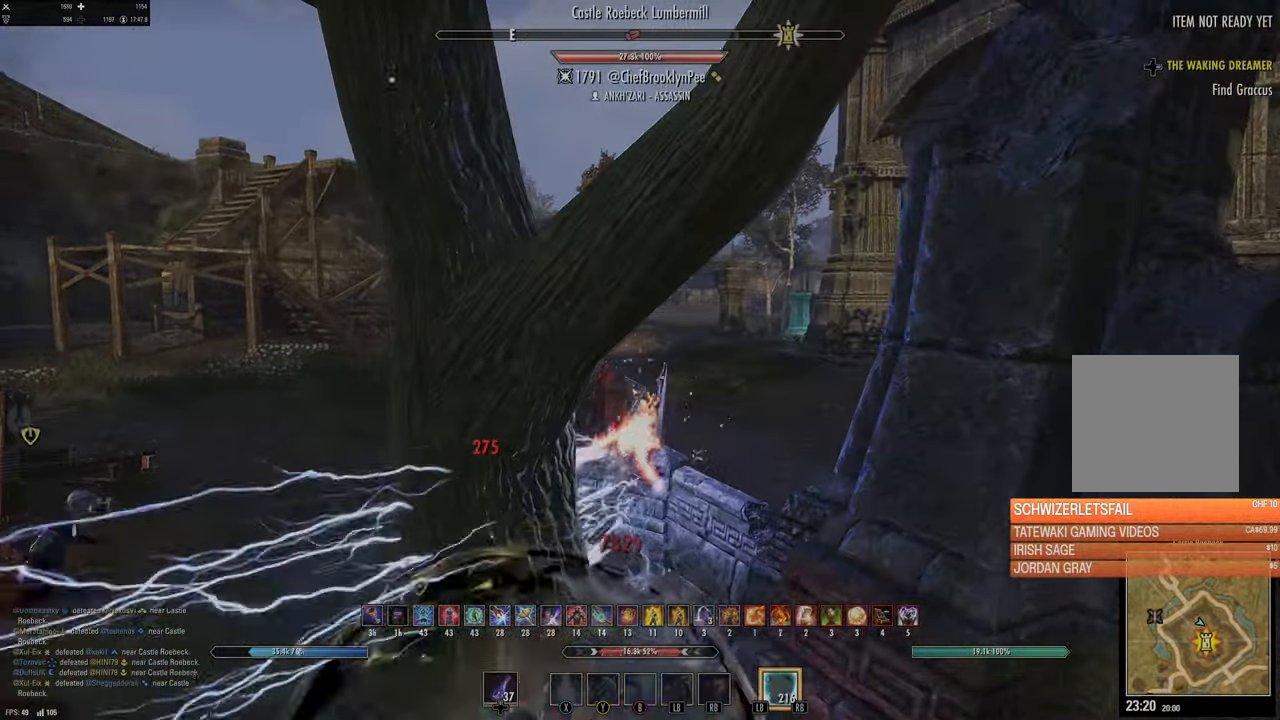
{"buttons": ["L2", "R2"], "left_stick": "up-right", "right_stick": "center", "events": [[50, "A", "down"], [200, "A", "up"], [216, "B", "down"], [333, "B", "up"], [383, "L2", "down"], [450, "R2", "down"]]}
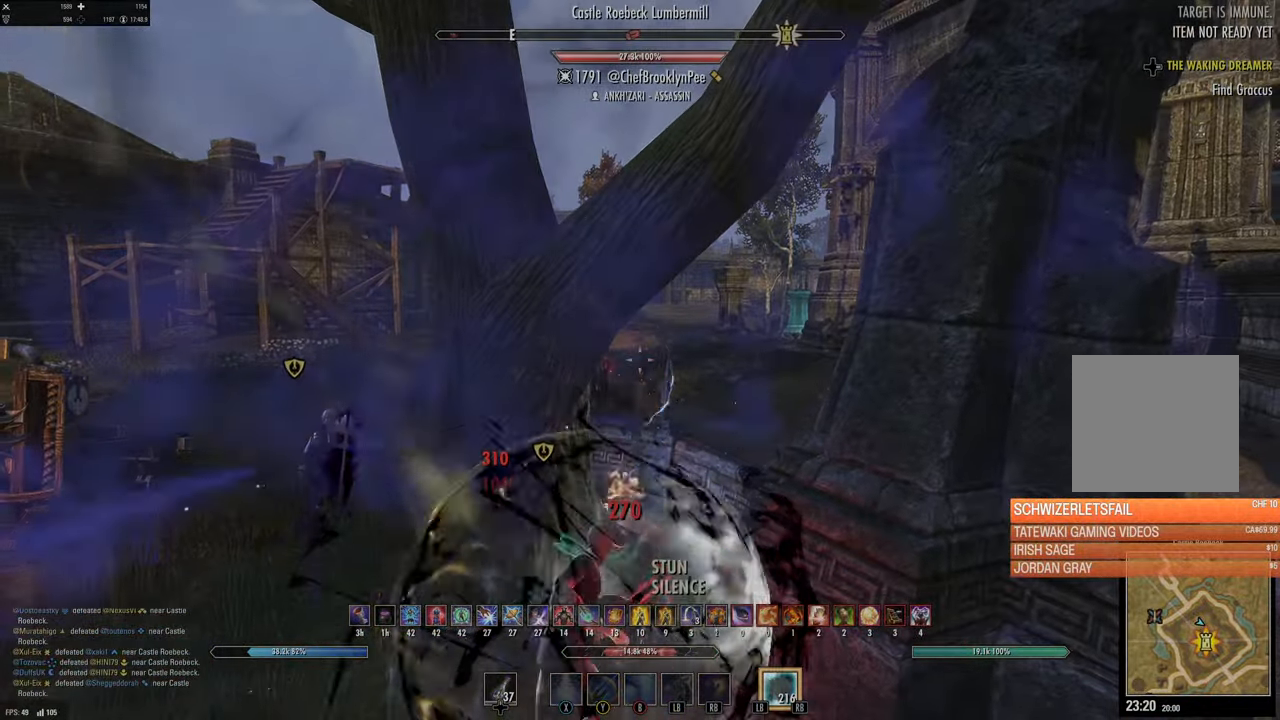
{"buttons": [], "left_stick": "down-left", "right_stick": "left", "events": [[100, "left_stick", "down"], [133, "right_stick", "down-left"], [300, "right_stick", "center"], [433, "L2", "up"], [466, "R2", "up"], [466, "left_stick", "down-left"], [466, "right_stick", "left"]]}
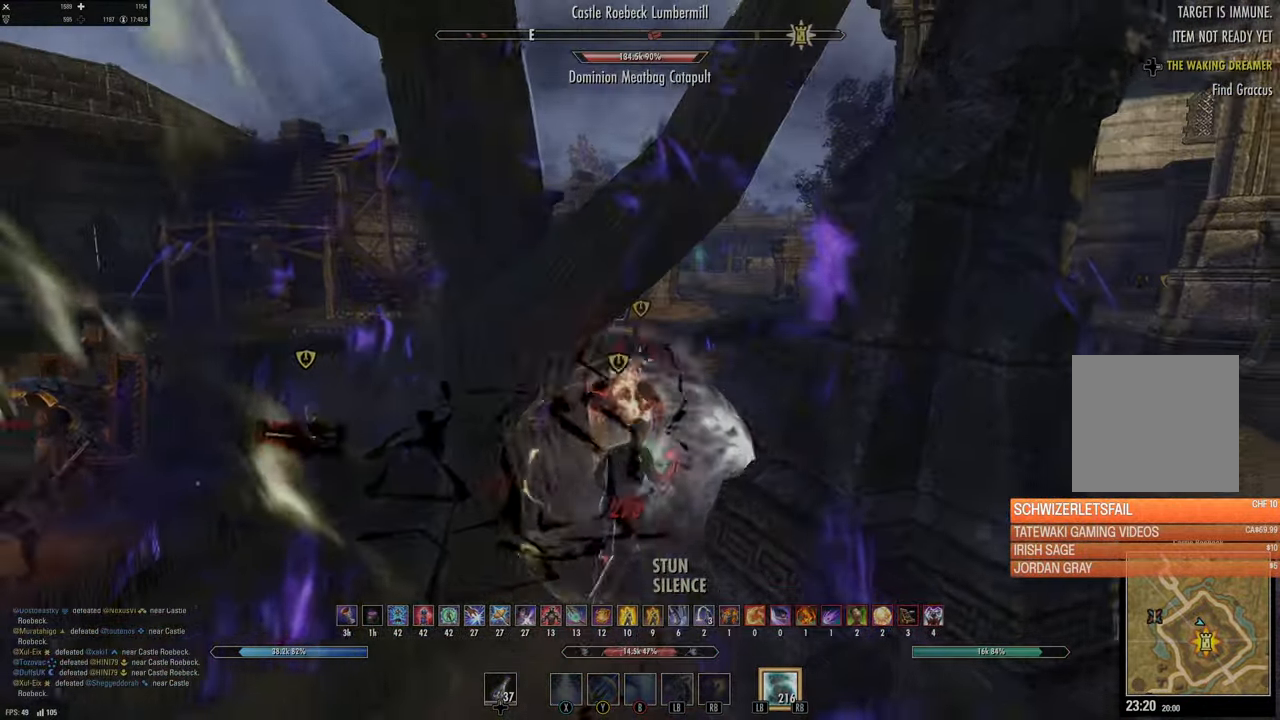
{"buttons": [], "left_stick": "left", "right_stick": "center"}
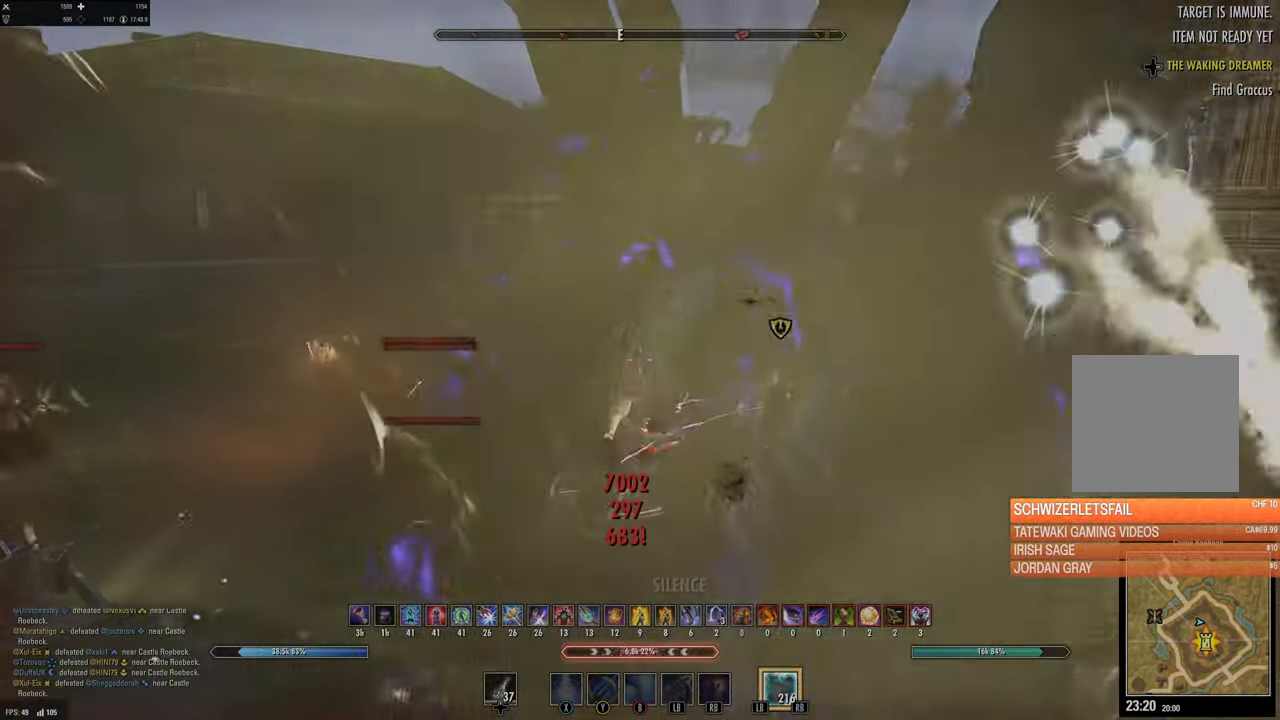
{"buttons": [], "left_stick": "up-left", "right_stick": "center", "events": [[16, "L2", "down"], [16, "left_stick", "up-left"], [66, "A", "down"], [183, "A", "up"], [450, "L2", "up"]]}
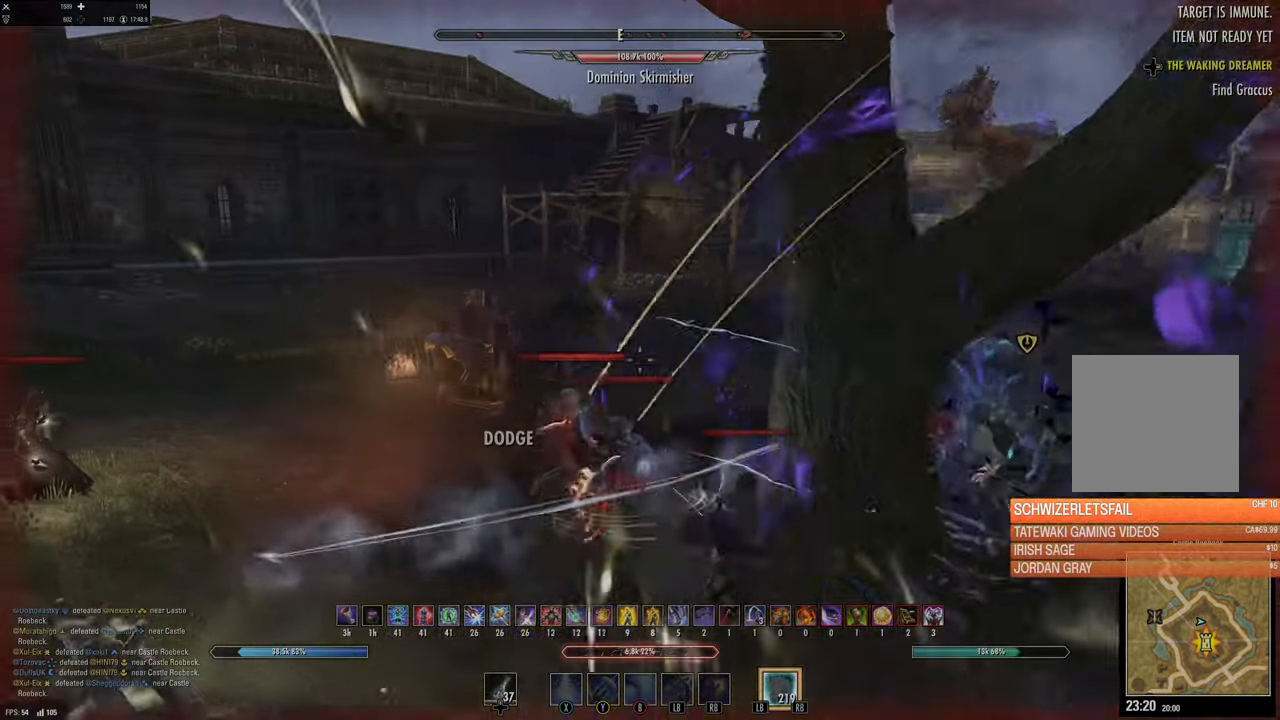
{"buttons": [], "left_stick": "up-left", "right_stick": "up-left", "events": [[83, "L3", "down"], [383, "L3", "up"], [433, "right_stick", "up-left"]]}
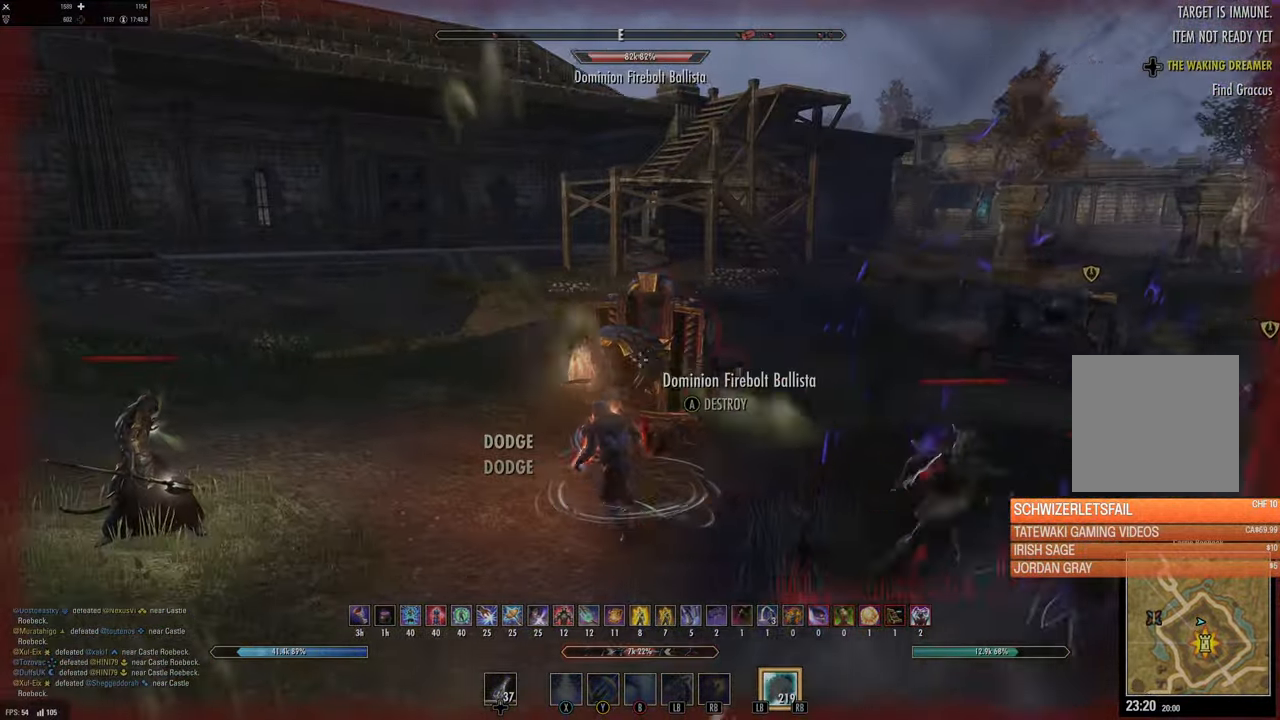
{"buttons": ["A", "L2"], "left_stick": "up-left", "right_stick": "center", "events": [[16, "right_stick", "center"], [116, "B", "down"], [200, "B", "up"], [233, "B", "down"], [350, "B", "up"], [350, "L2", "down"], [450, "A", "down"]]}